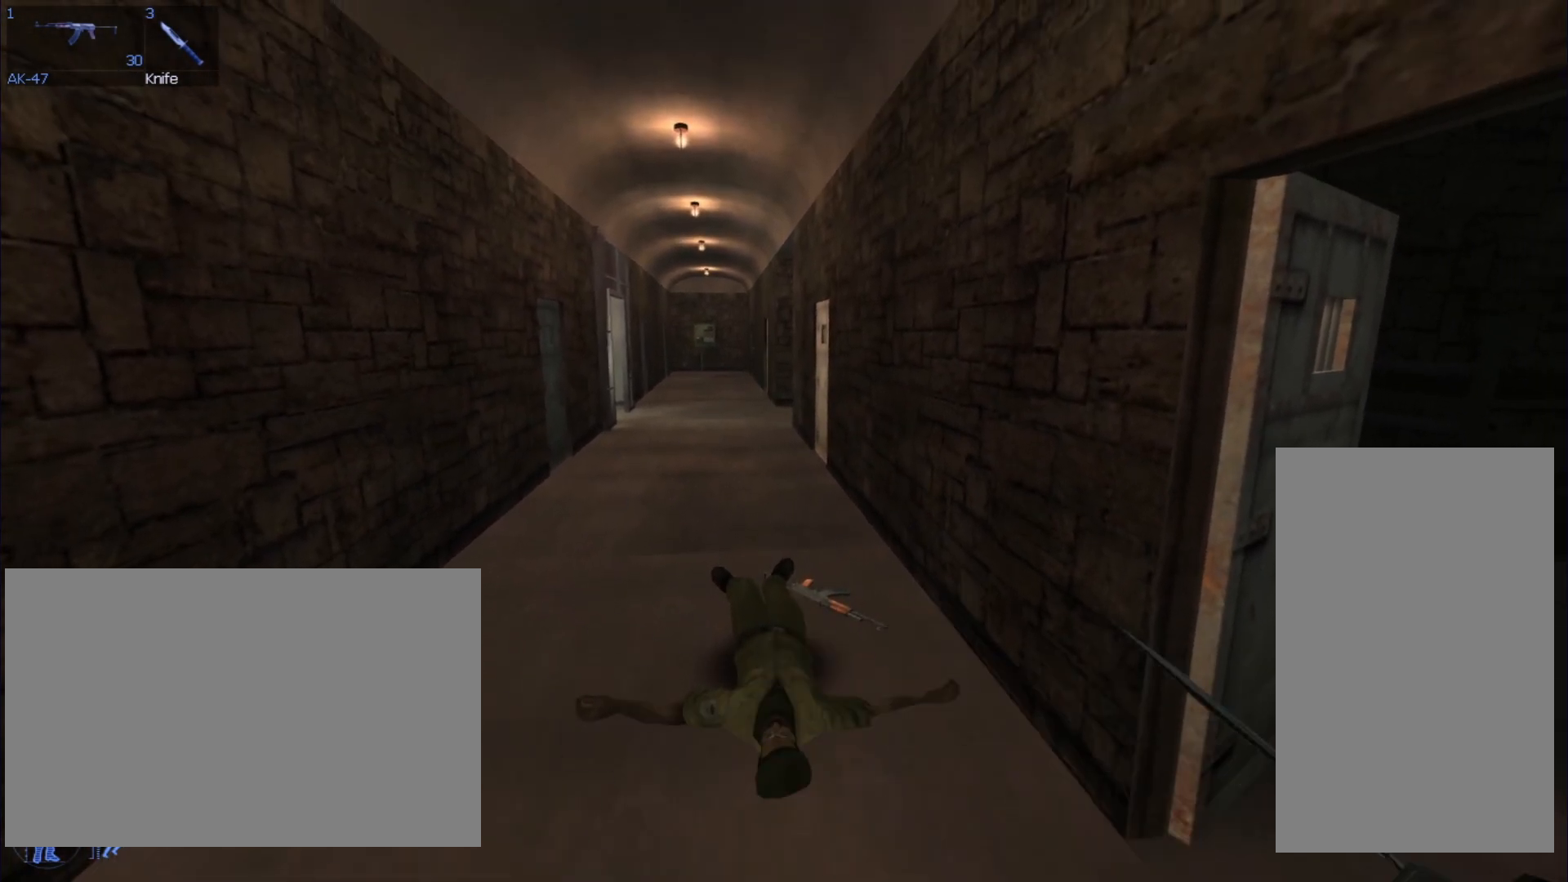
Gameplay with keyboard and mouse; each line is a JSON object with the keys and mouse buttons held at the frame after it. "events" lists presses ("down") and releases ("up") of "a", "ctrl", "d", "e", "f", "q", "r", "s", "shift", "space", "tab", "w", "mouse_left", "mouse_wheel", "mouse_right", "mouse_mb4" and "mouse_mb5" between this image and that frame as [ms after this image, input, new state], when the widget could be followed in between. "mouse_left", "mouse_wheel", "mouse_right", "mouse_mb4", "mouse_mb5" = the "left", "wheel", "right", "mb4", "mb5" buttons of the "mouse" list. No other keys are recorded. "wheel" means that the mouse wheel is clicked or scrolled. Not read: mouse_move.
{"keys": [], "mouse": ["left"], "events": []}
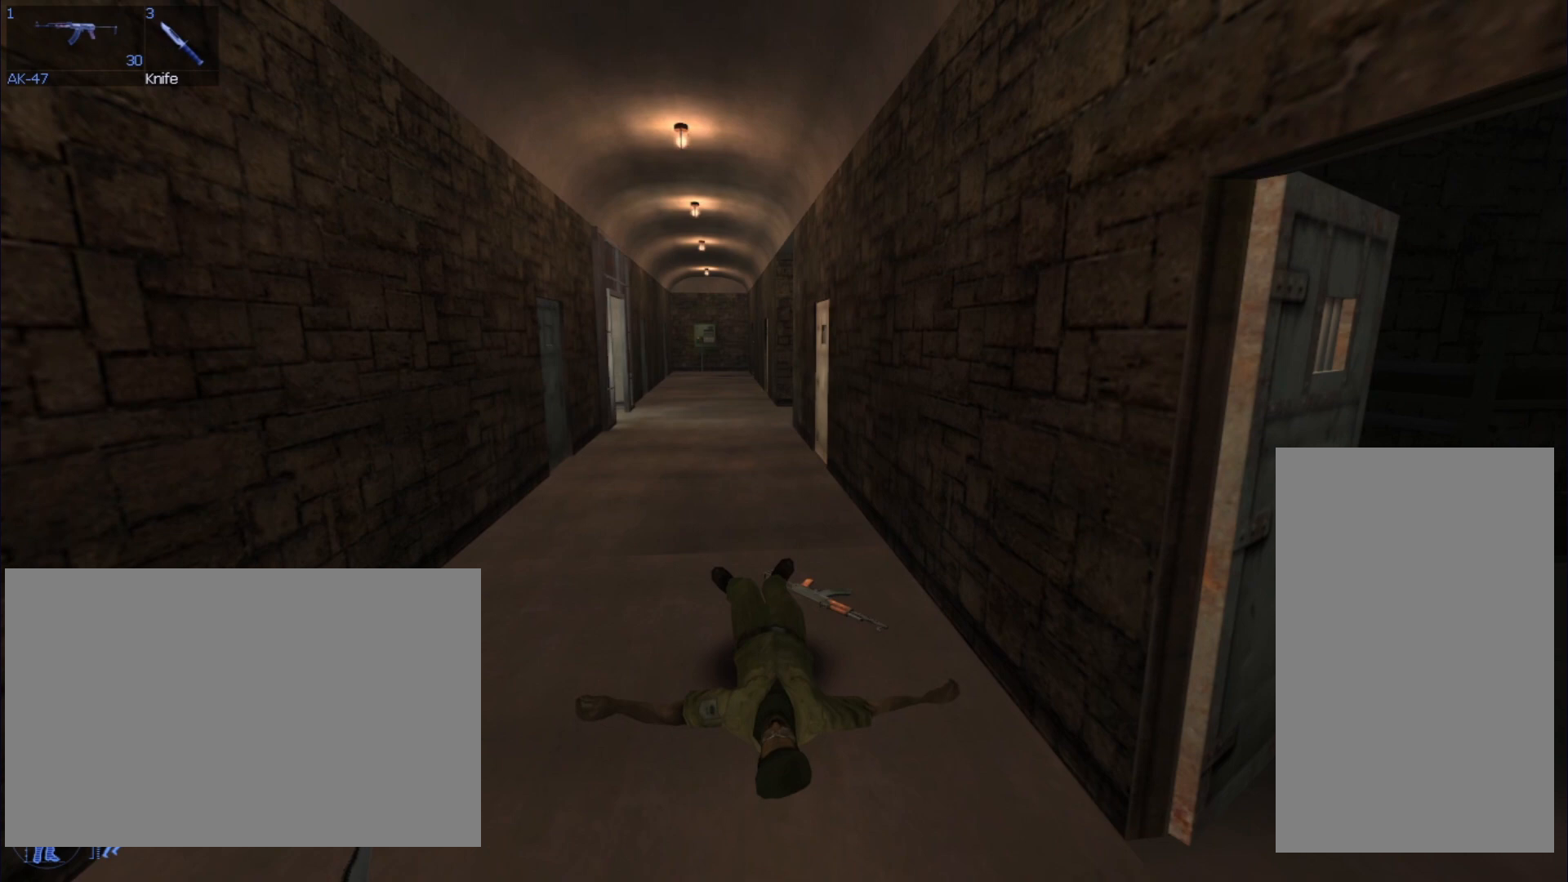
{"keys": [], "mouse": ["left"], "events": []}
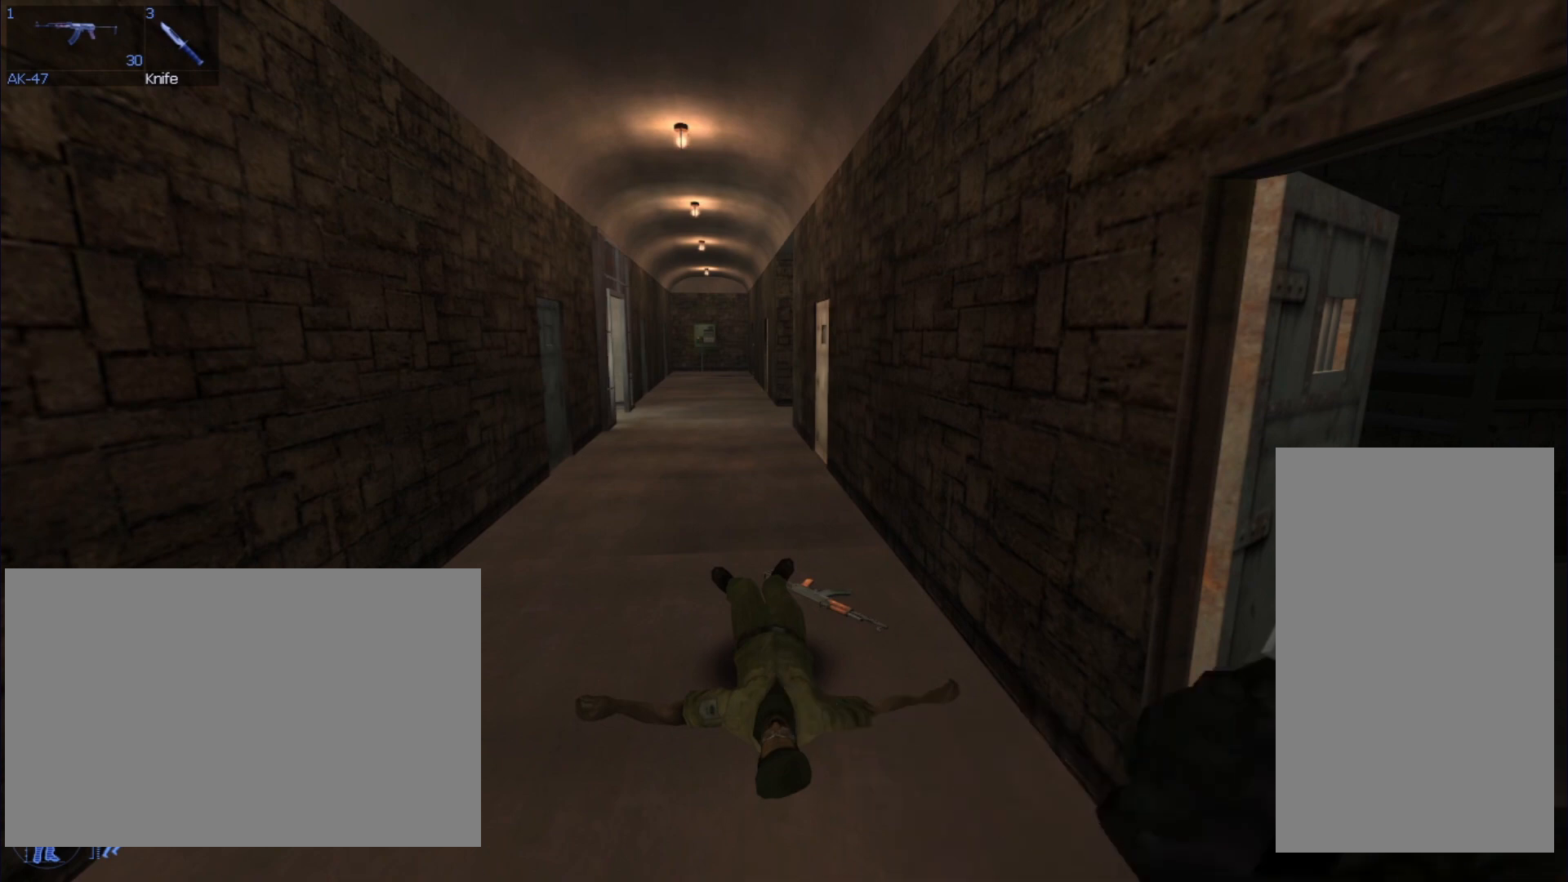
{"keys": [], "mouse": [], "events": [[267, "mouse_left", "up"]]}
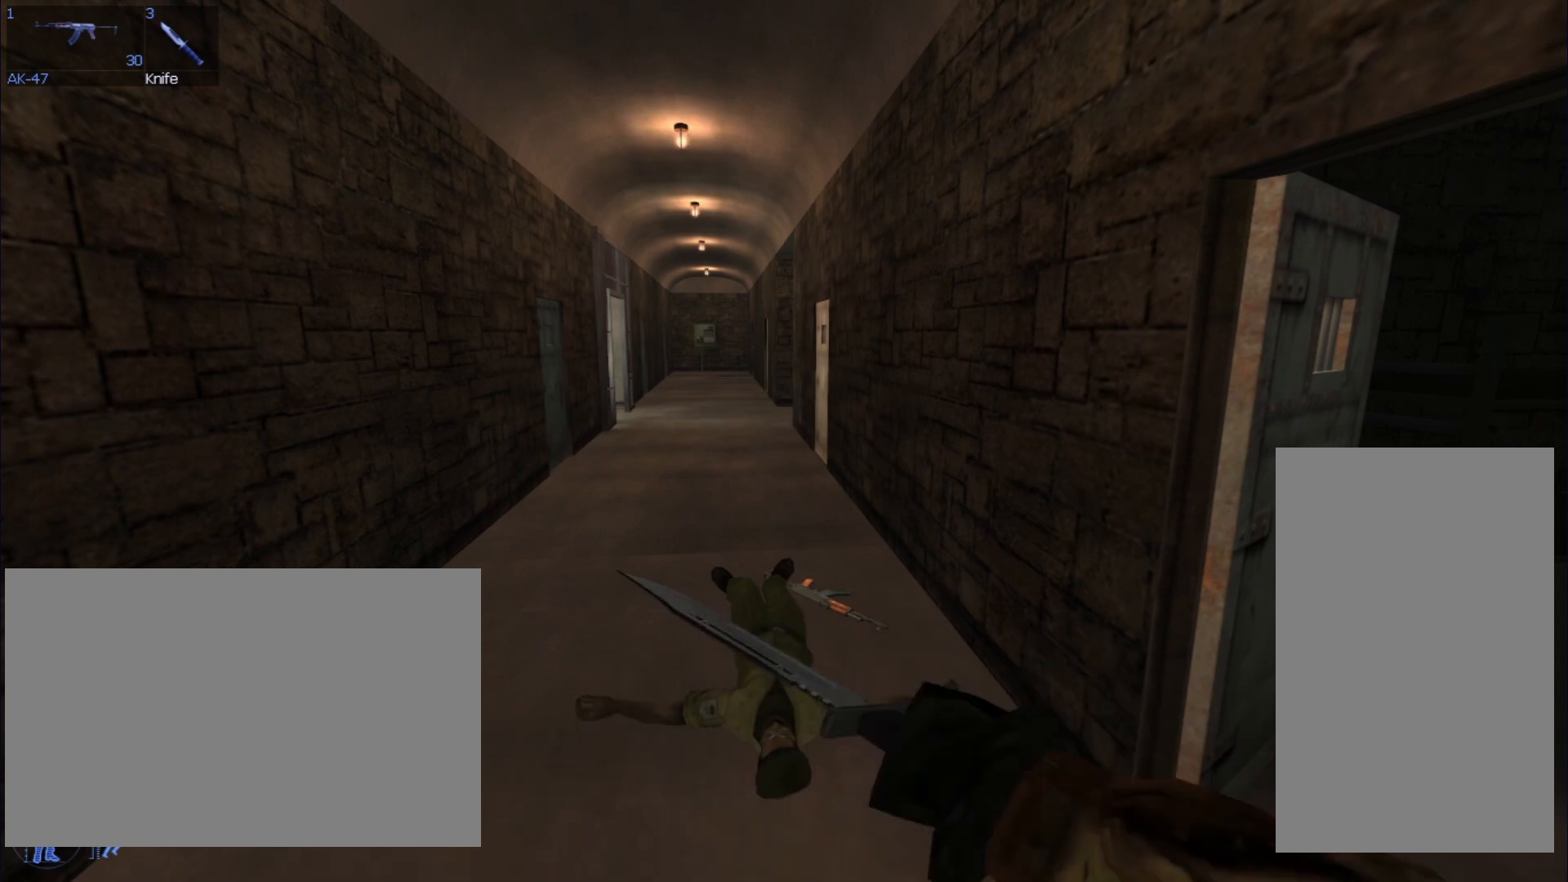
{"keys": [], "mouse": [], "events": []}
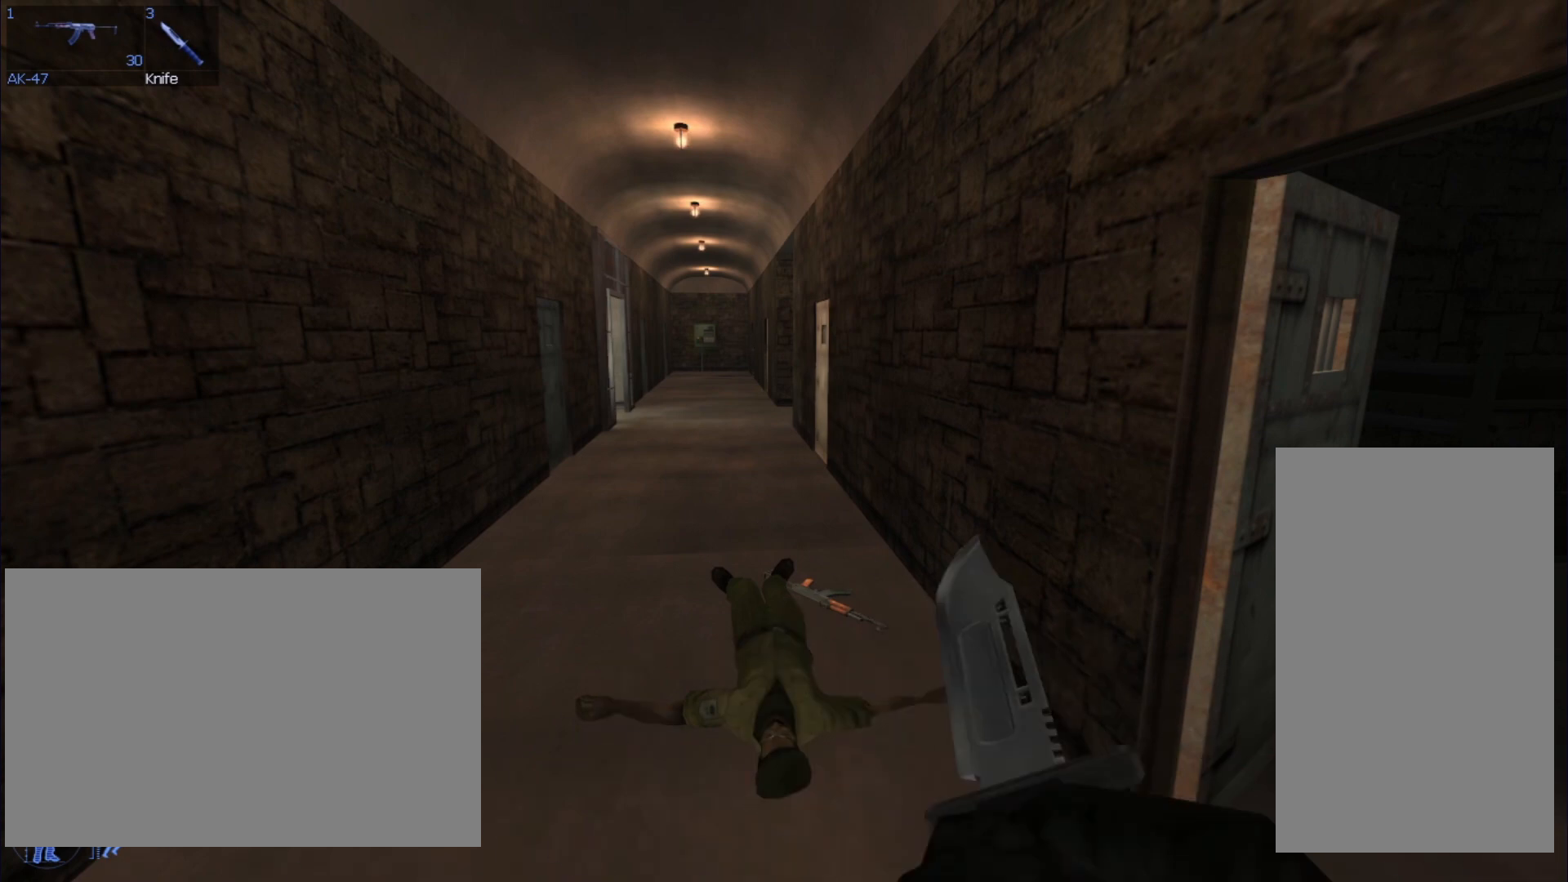
{"keys": [], "mouse": [], "events": []}
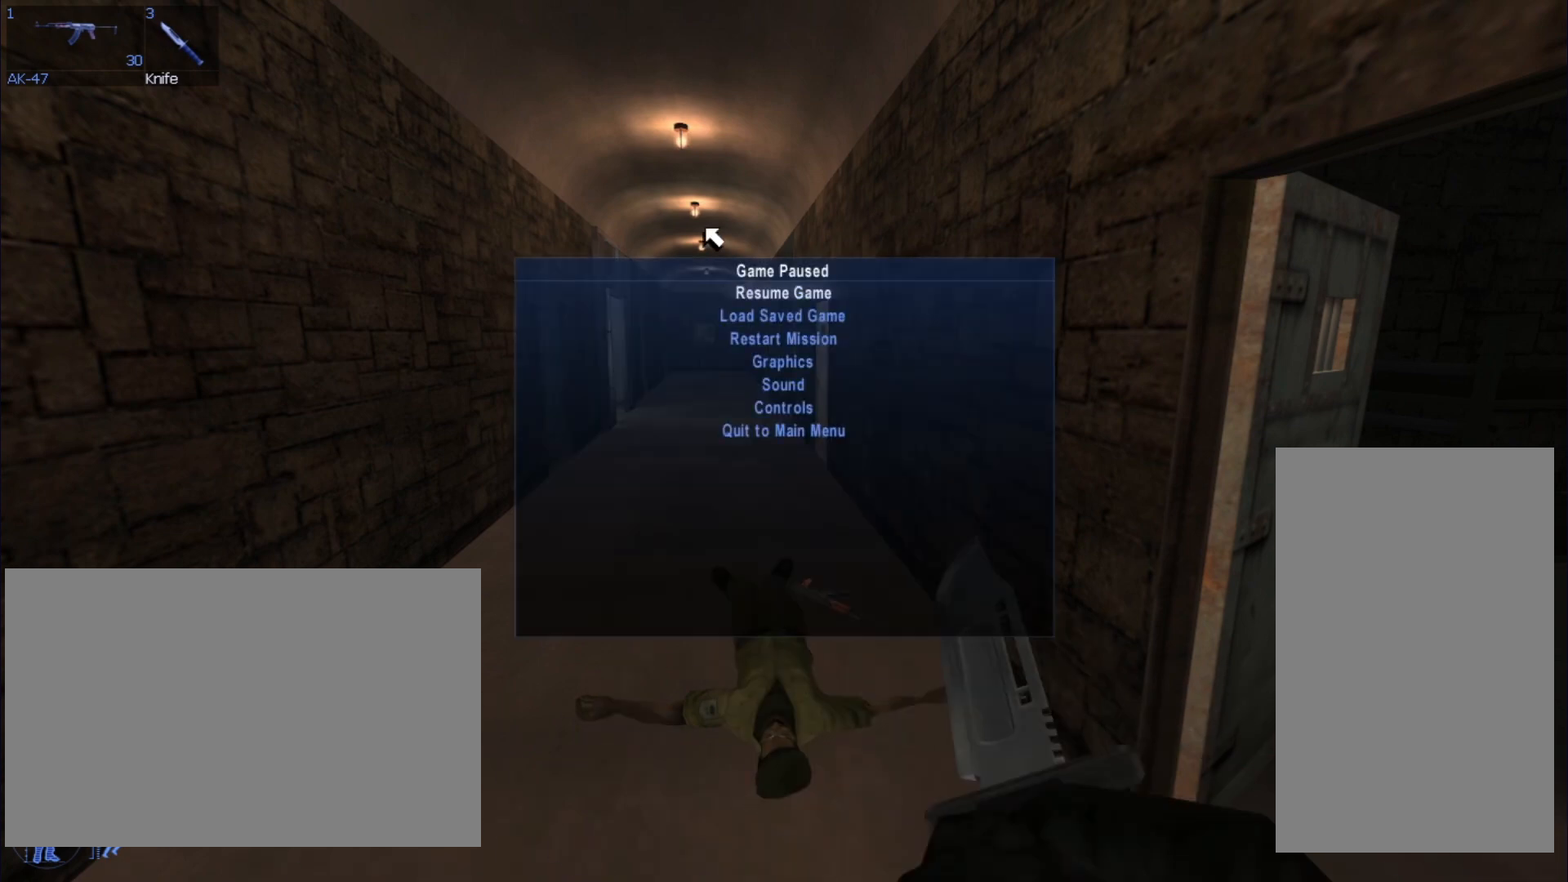
{"keys": [], "mouse": [], "events": []}
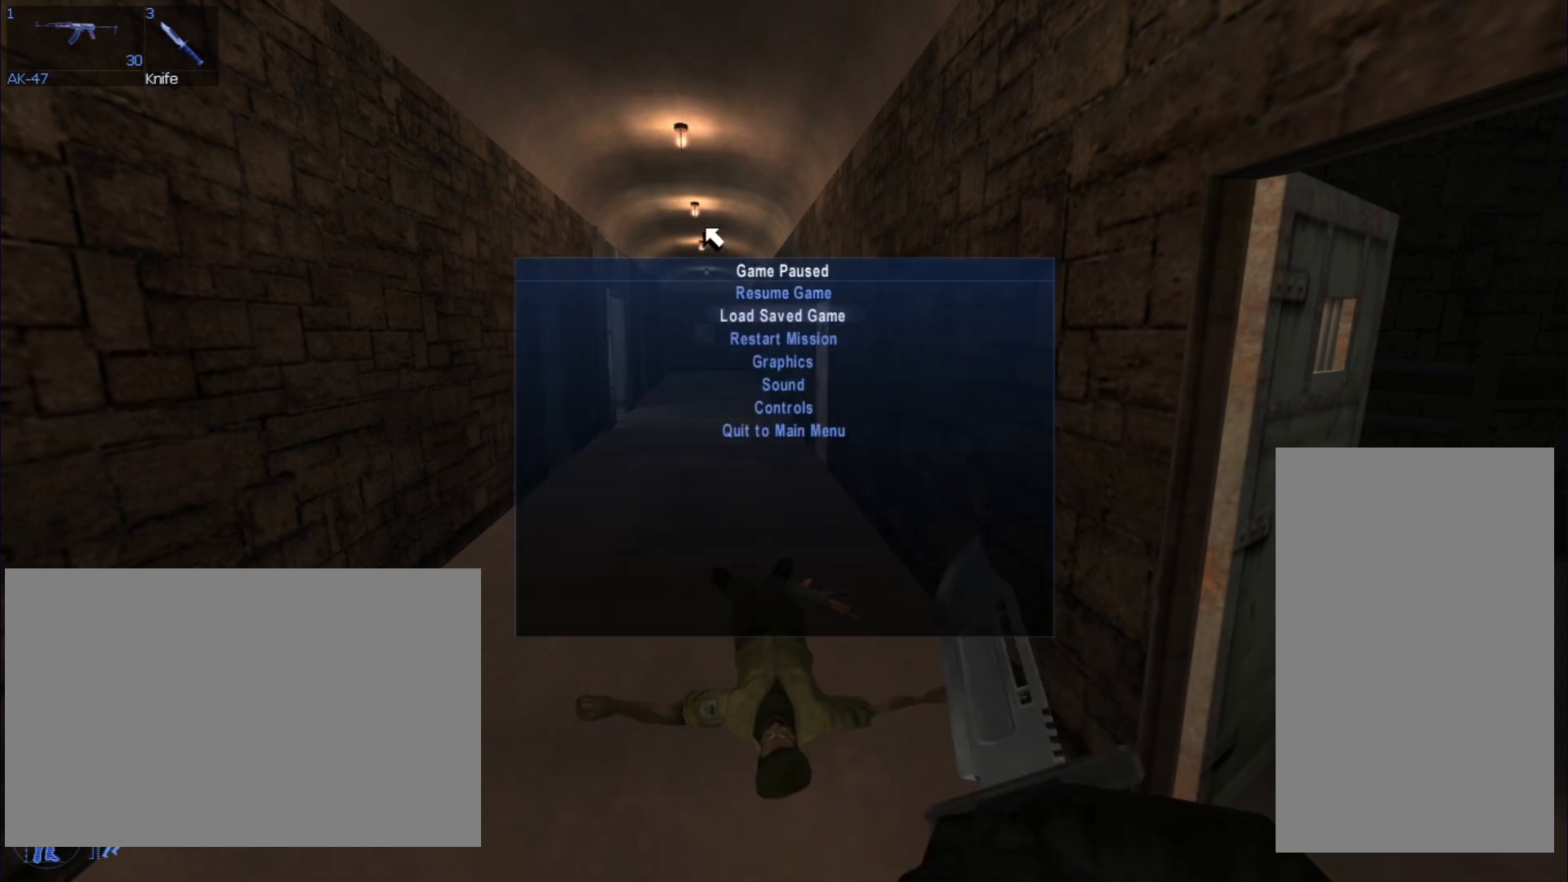
{"keys": [], "mouse": [], "events": []}
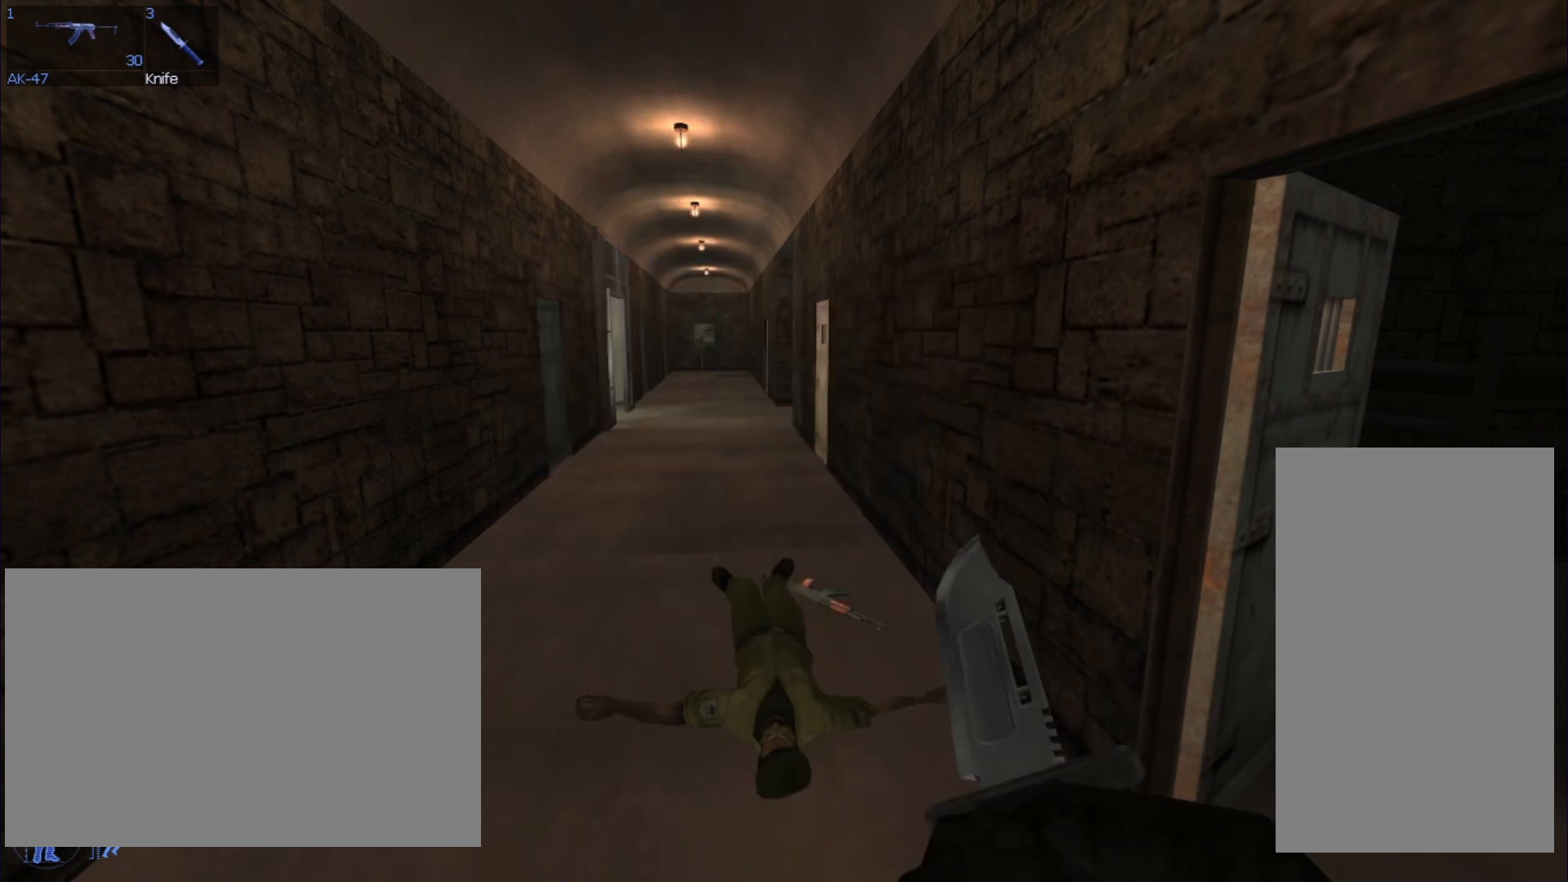
{"keys": [], "mouse": [], "events": []}
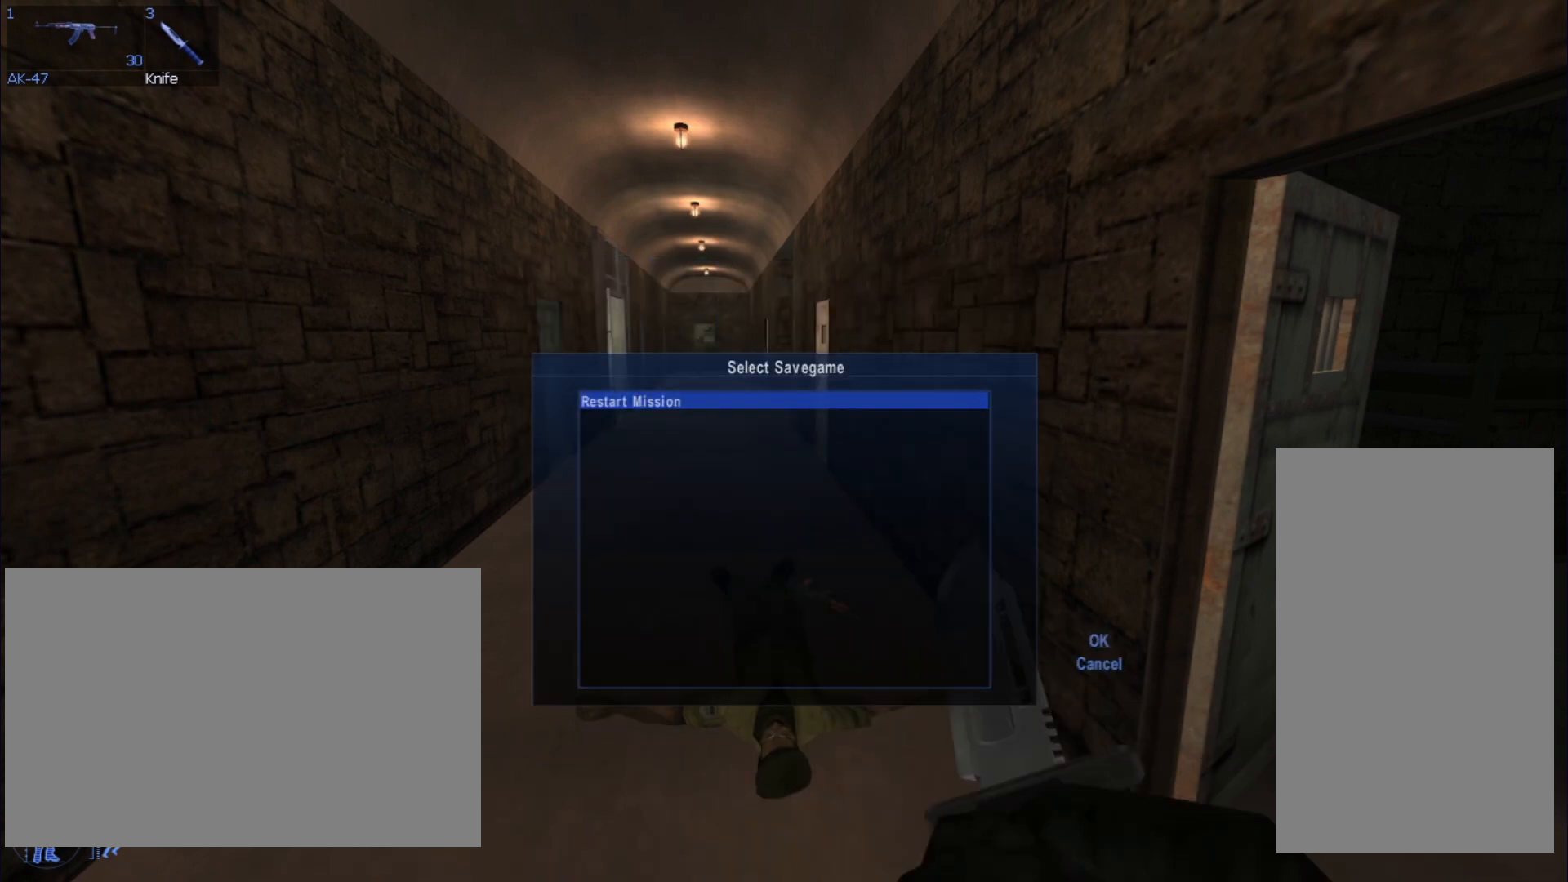
{"keys": [], "mouse": [], "events": []}
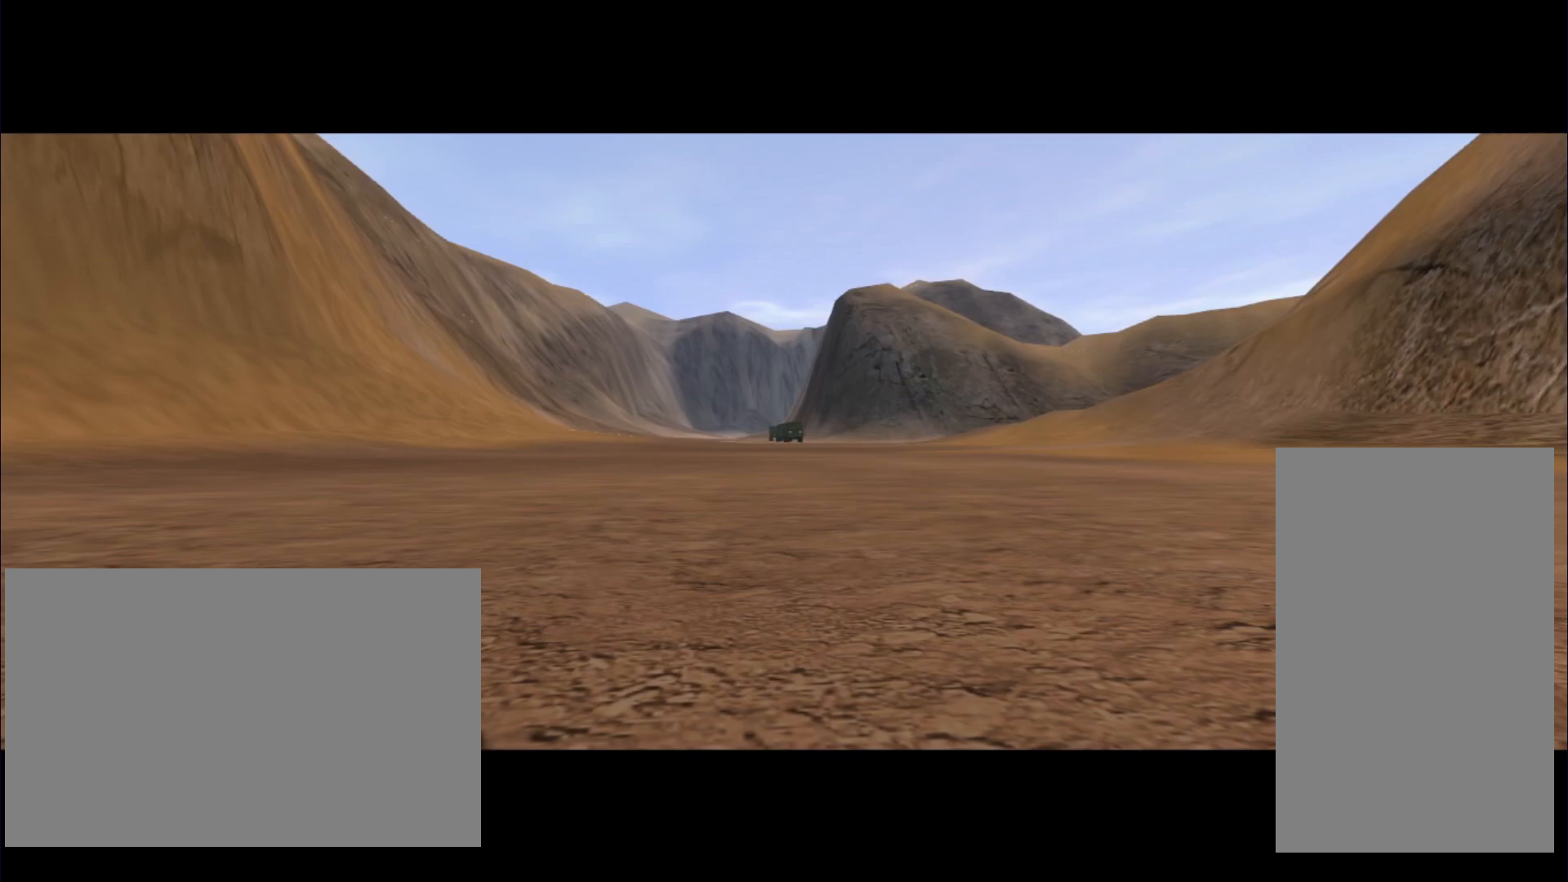
{"keys": [], "mouse": [], "events": []}
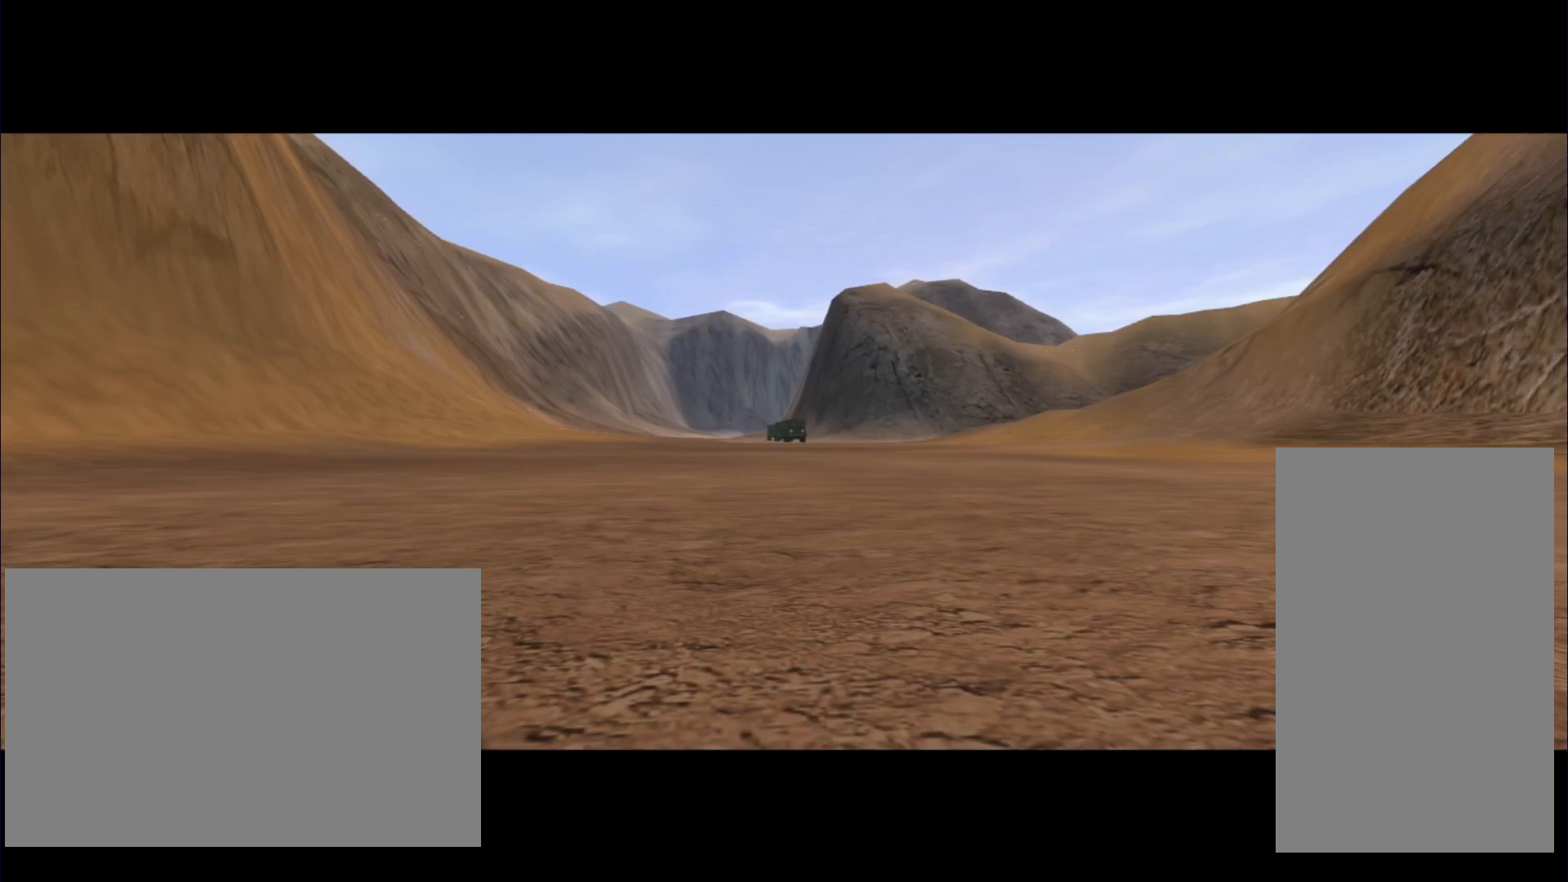
{"keys": [], "mouse": [], "events": []}
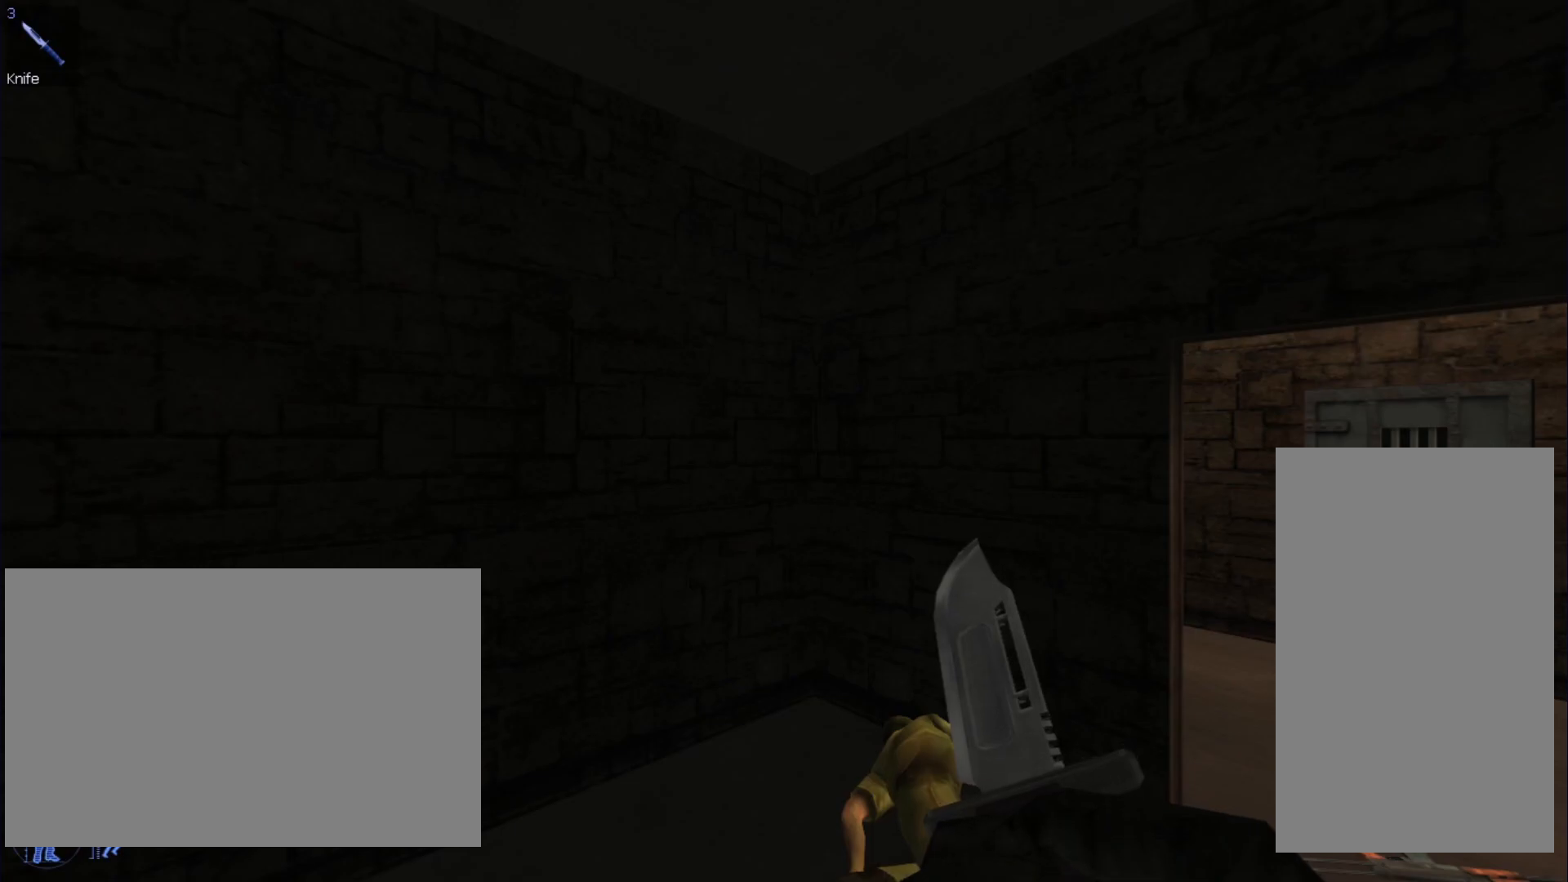
{"keys": ["w"], "mouse": [], "events": [[234, "mouse_mb4", "down"], [367, "mouse_mb4", "up"], [434, "w", "down"]]}
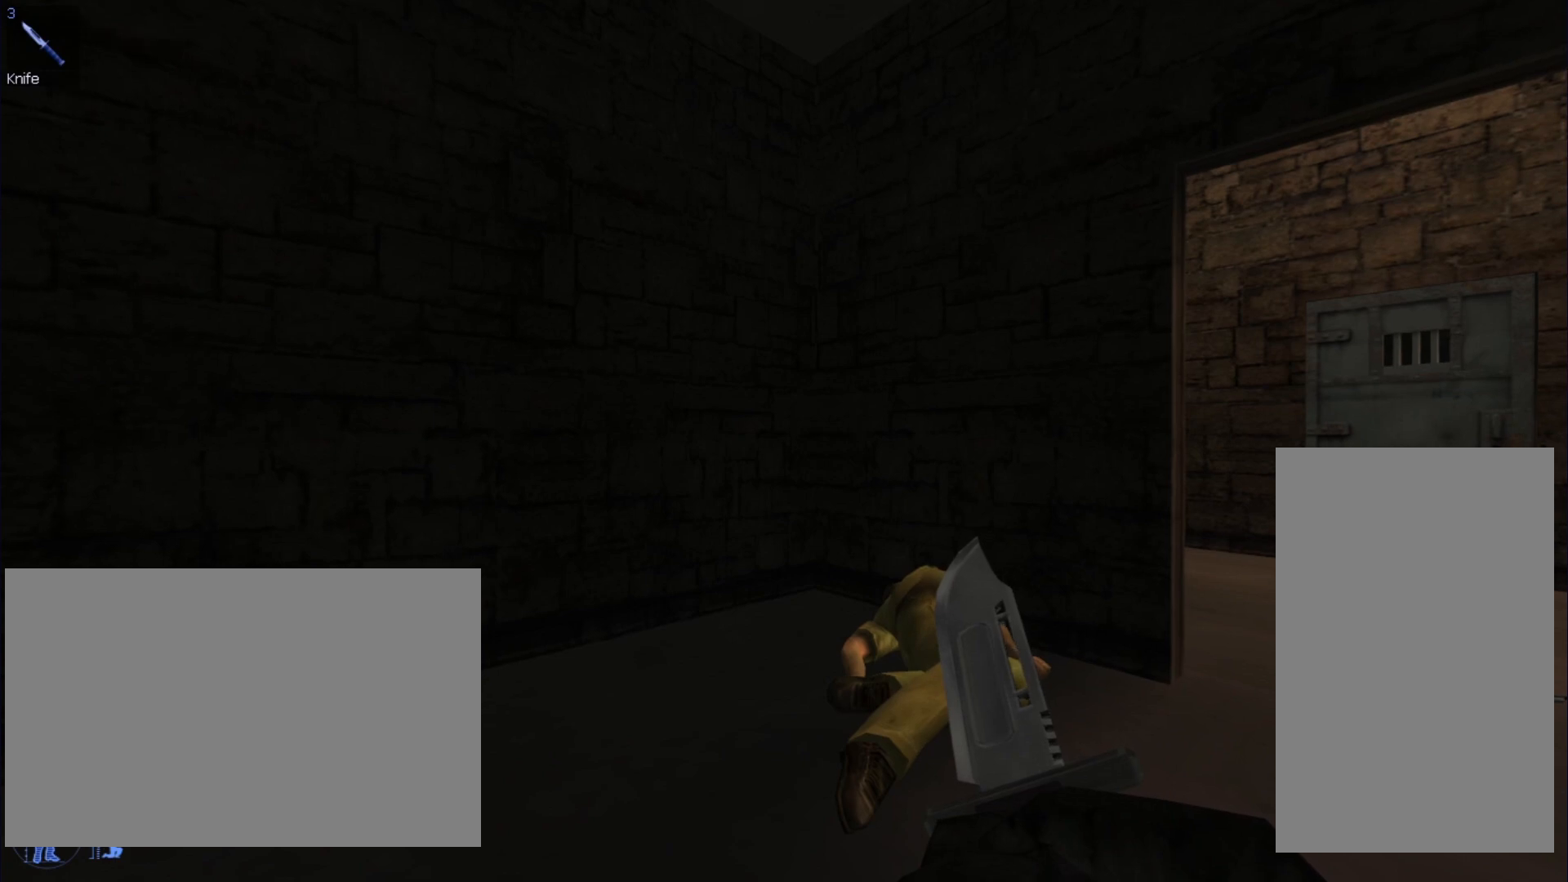
{"keys": ["w"], "mouse": [], "events": []}
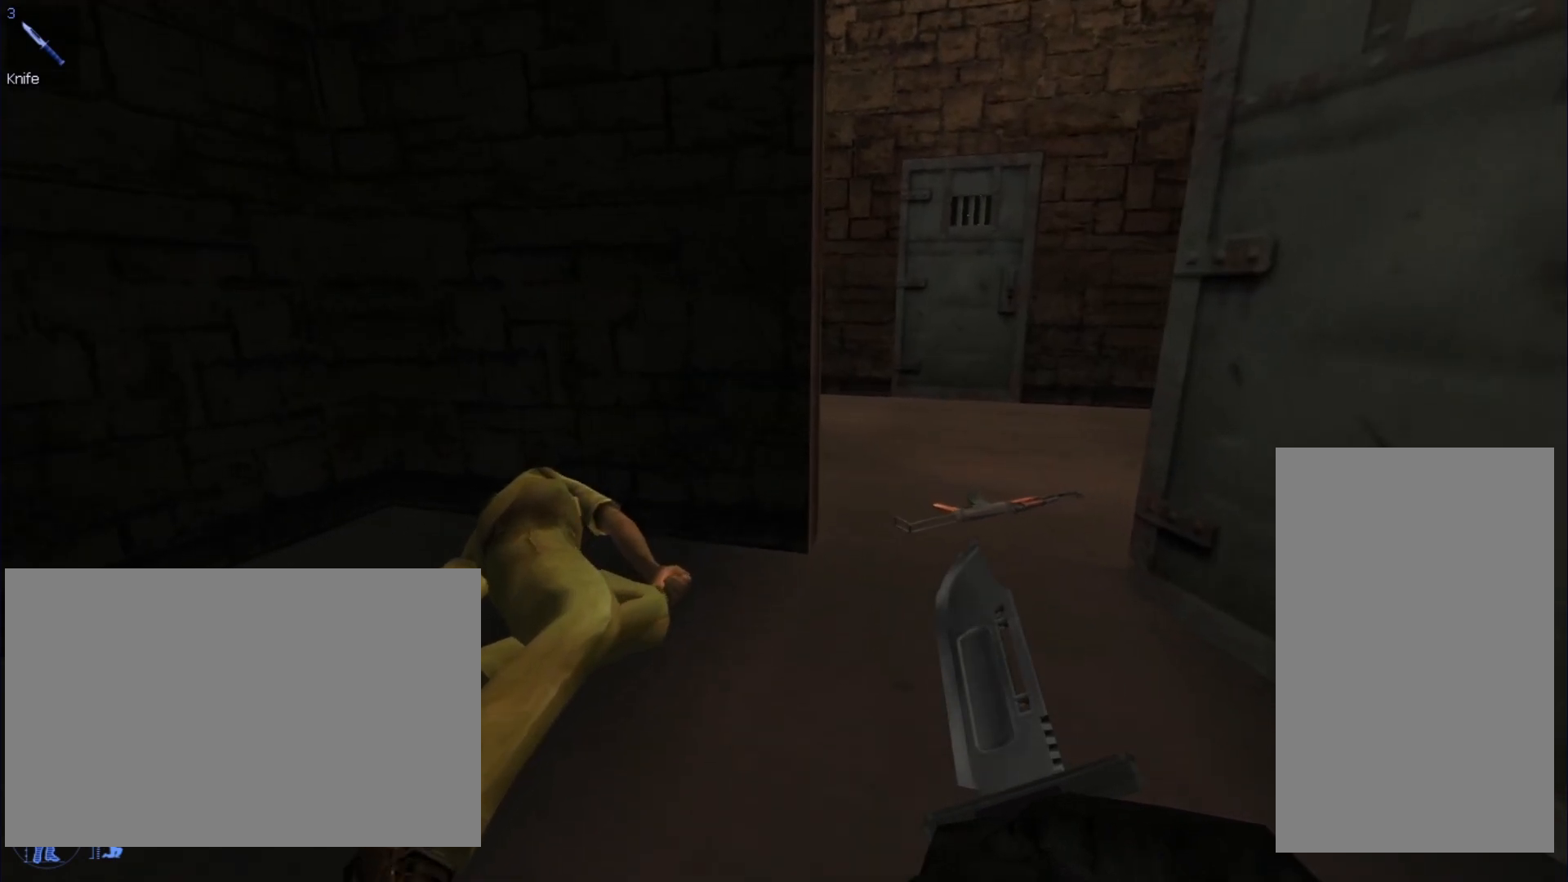
{"keys": ["w"], "mouse": [], "events": []}
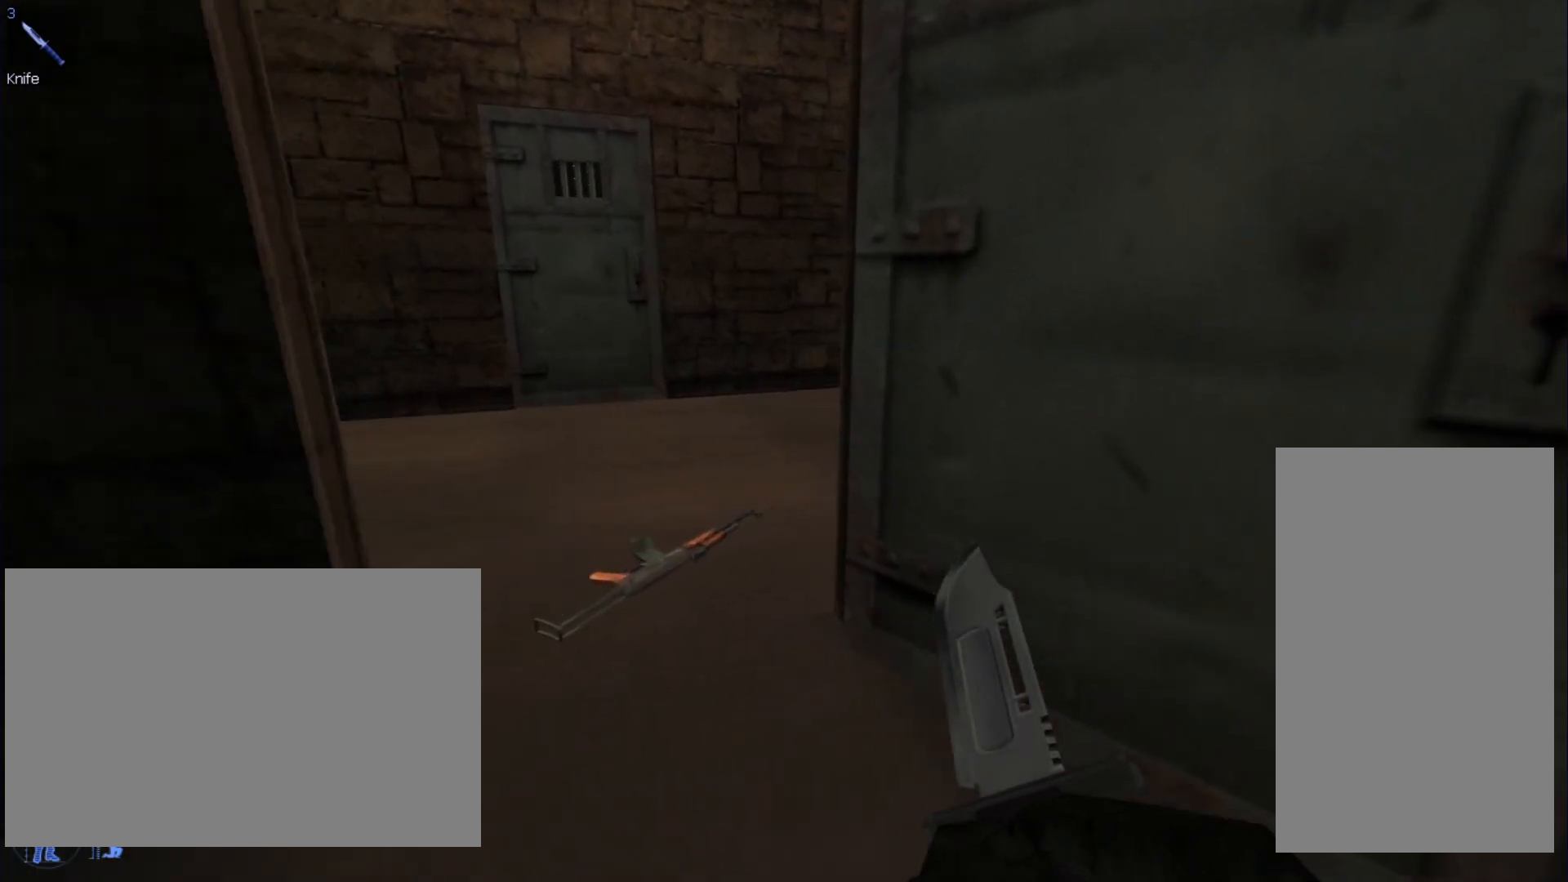
{"keys": ["a", "w"], "mouse": [], "events": [[100, "a", "down"]]}
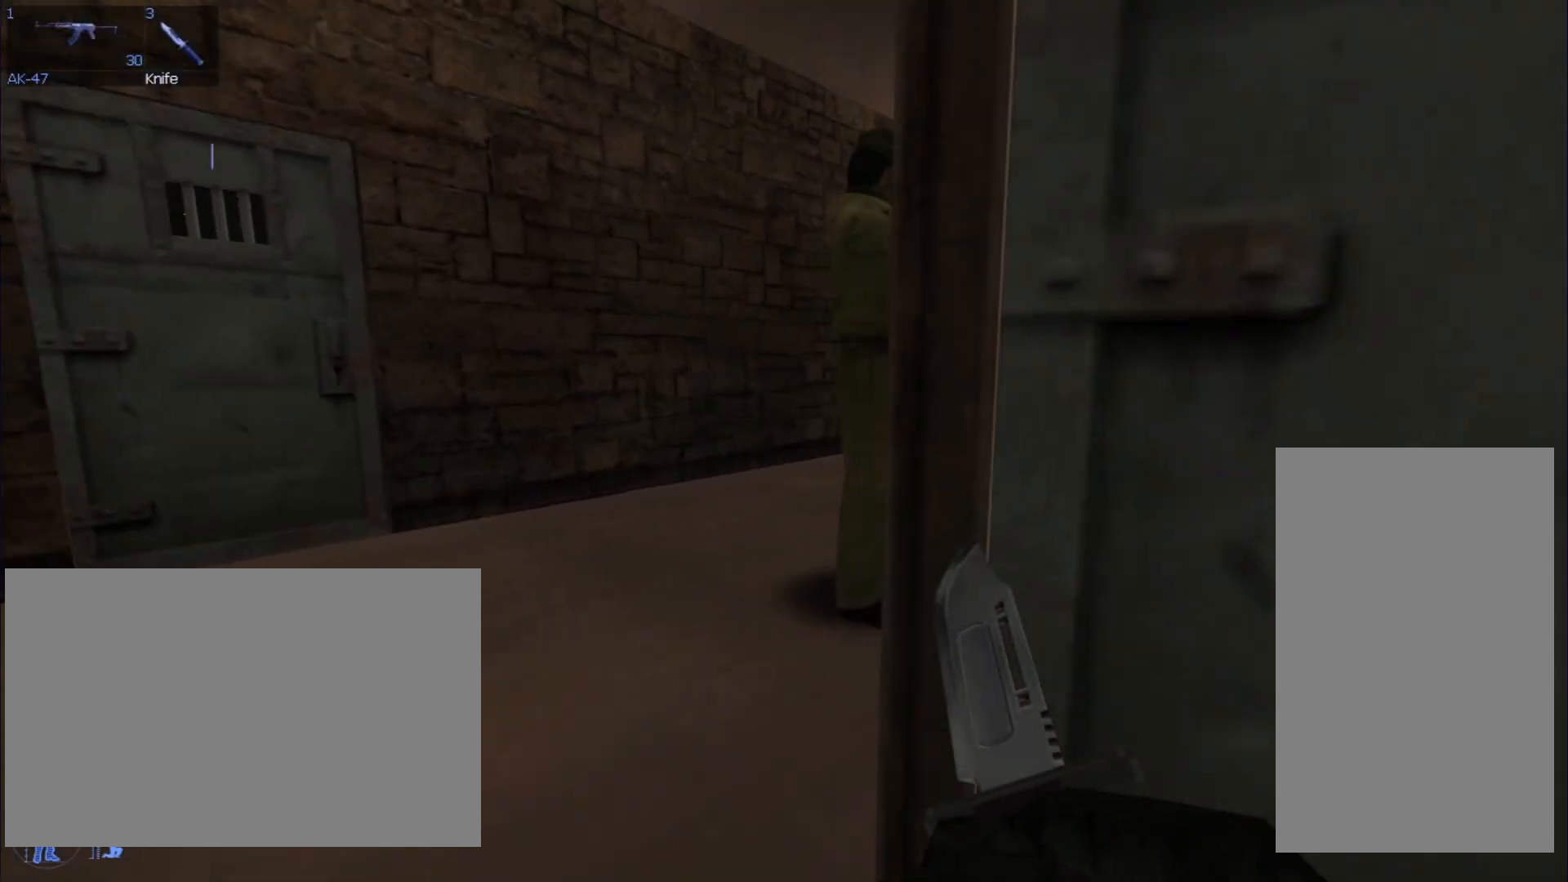
{"keys": ["a"], "mouse": ["left"], "events": [[134, "w", "up"], [367, "mouse_left", "down"]]}
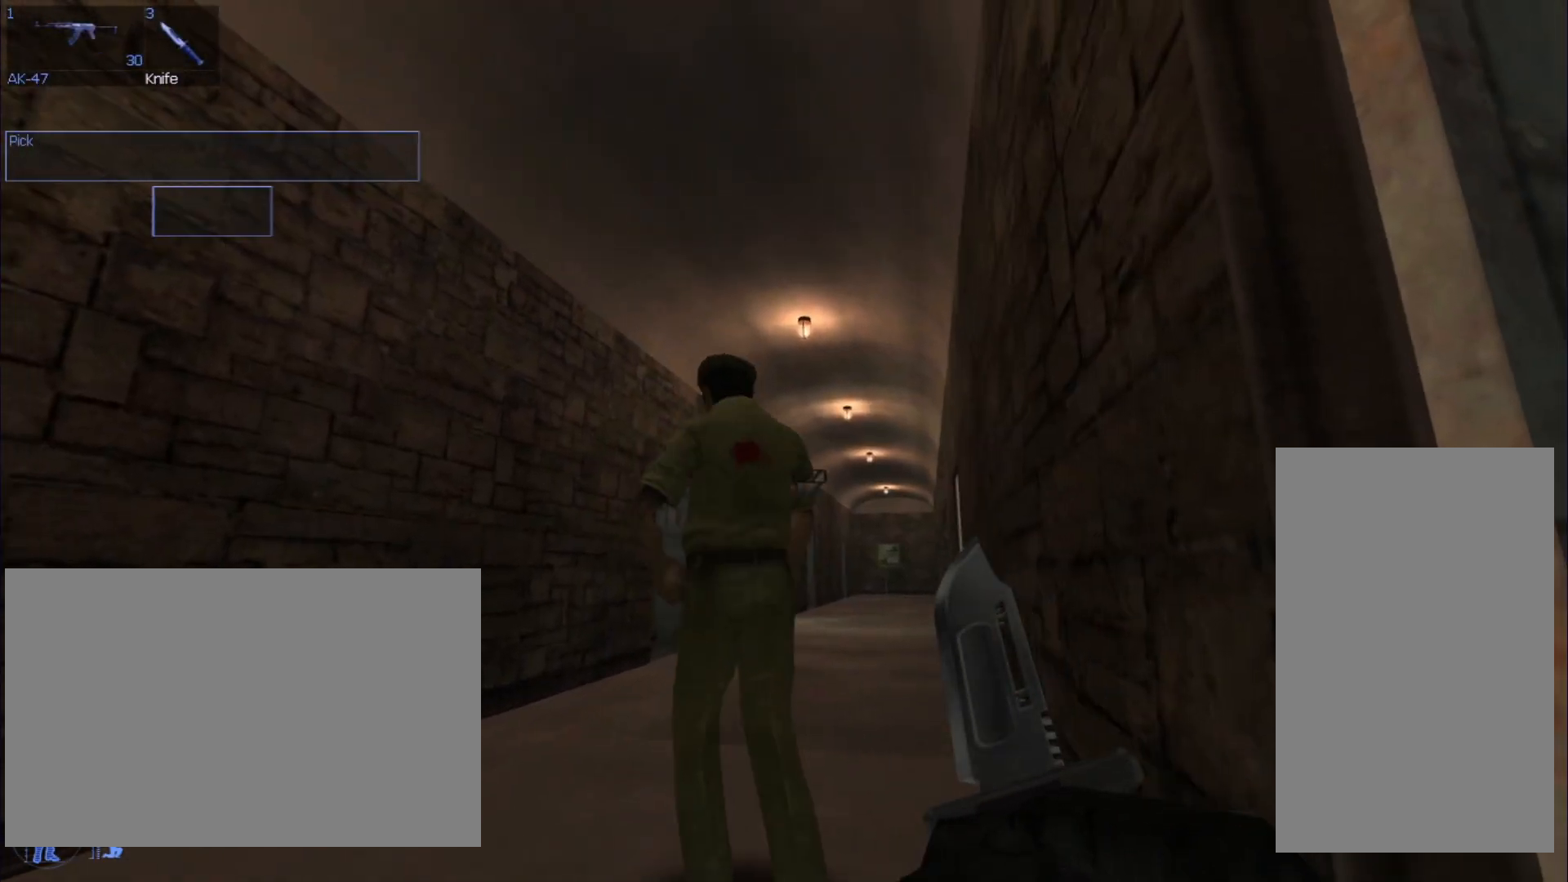
{"keys": ["a"], "mouse": ["left"], "events": []}
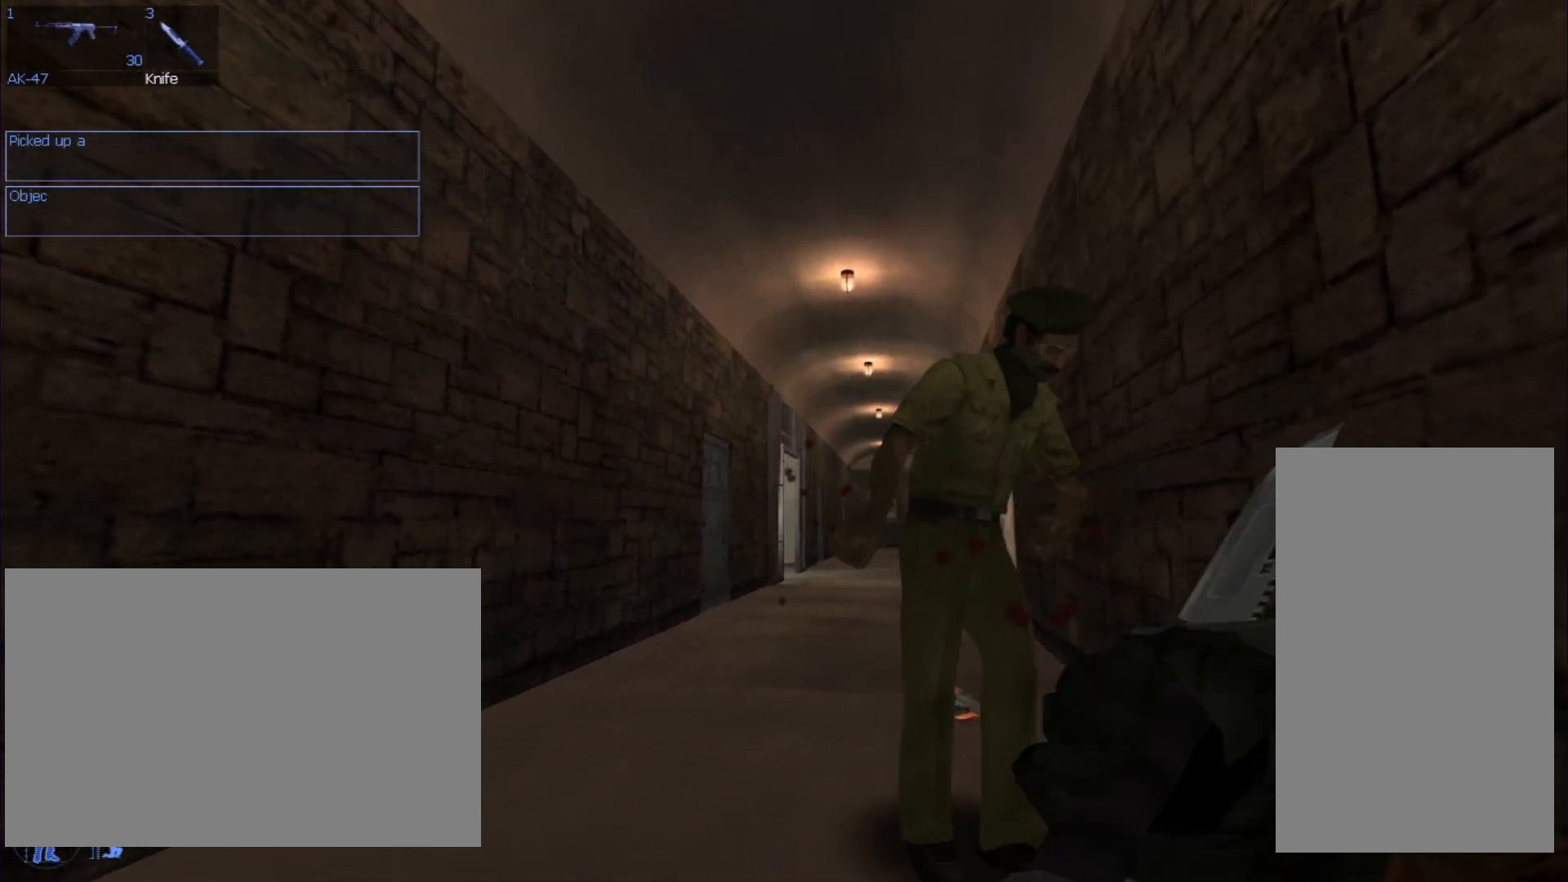
{"keys": [], "mouse": ["left"], "events": [[267, "a", "up"]]}
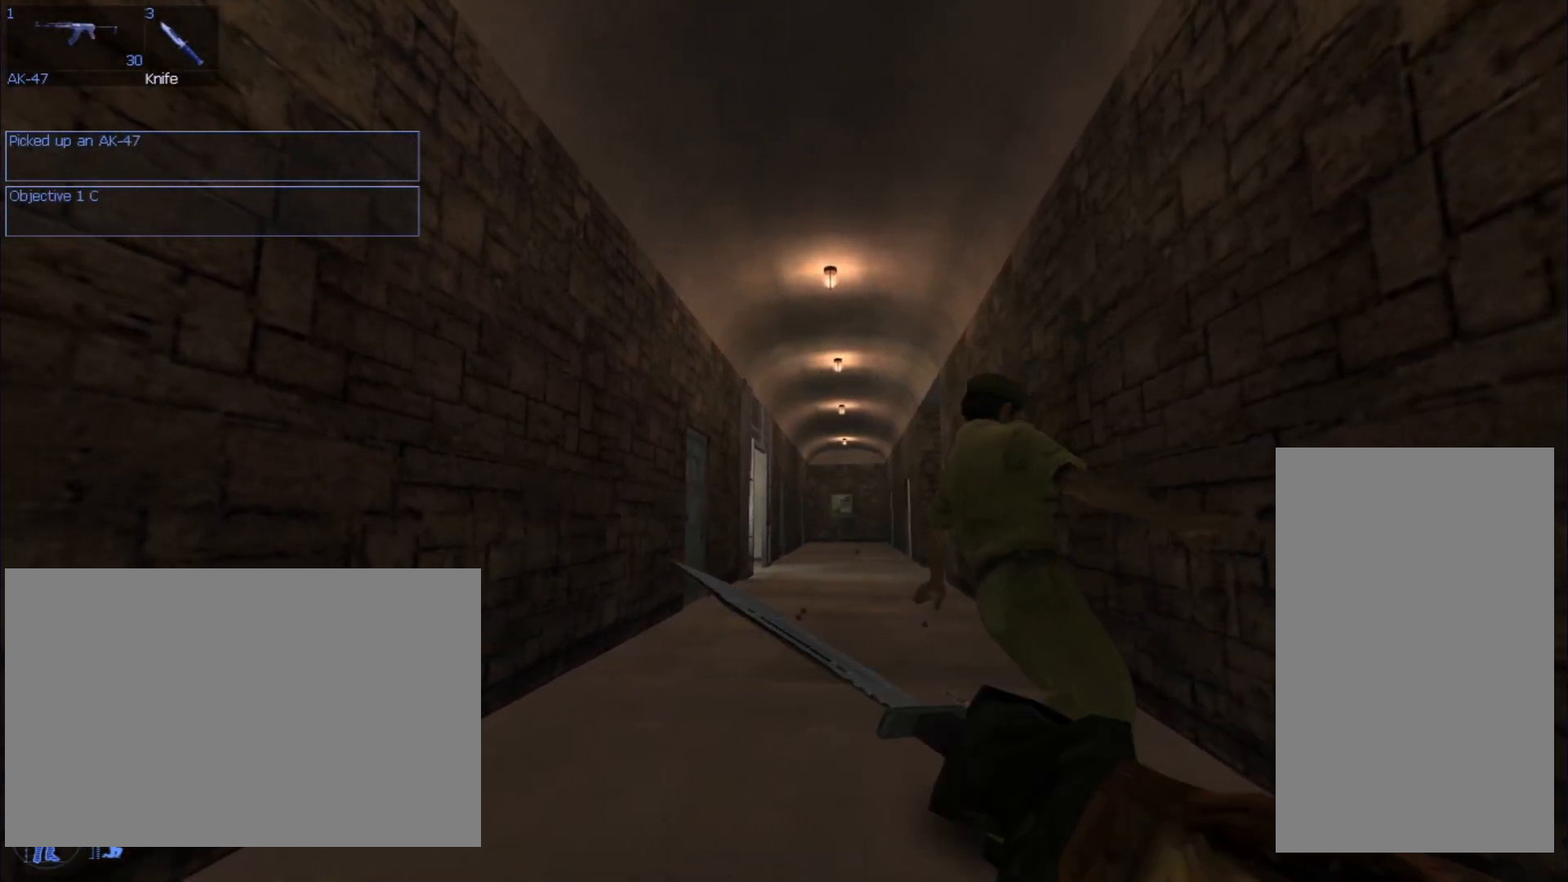
{"keys": [], "mouse": ["left"], "events": []}
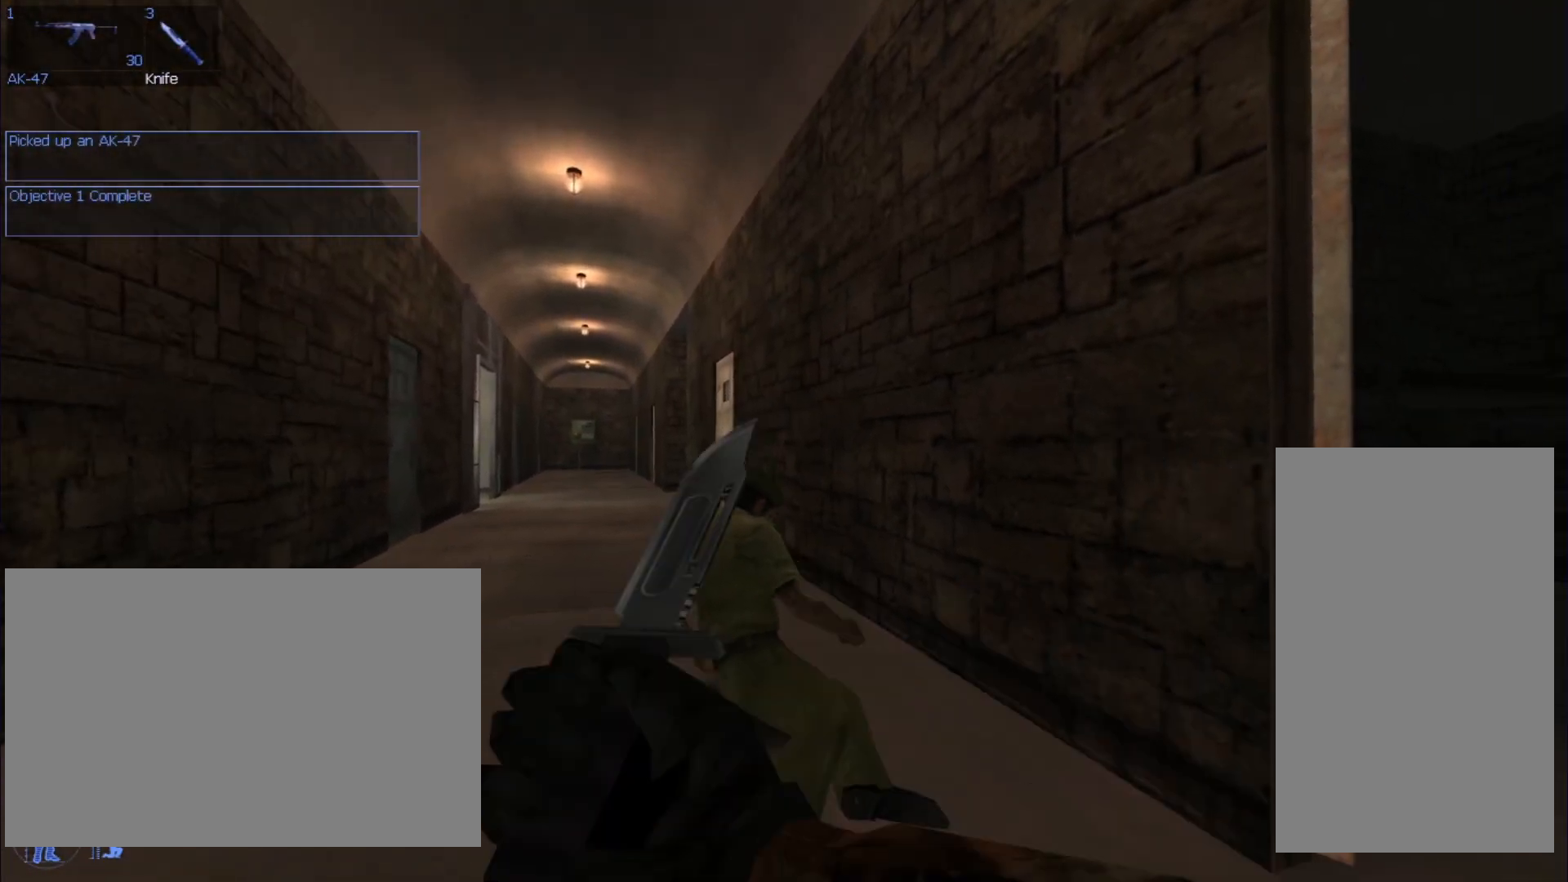
{"keys": [], "mouse": ["left"], "events": []}
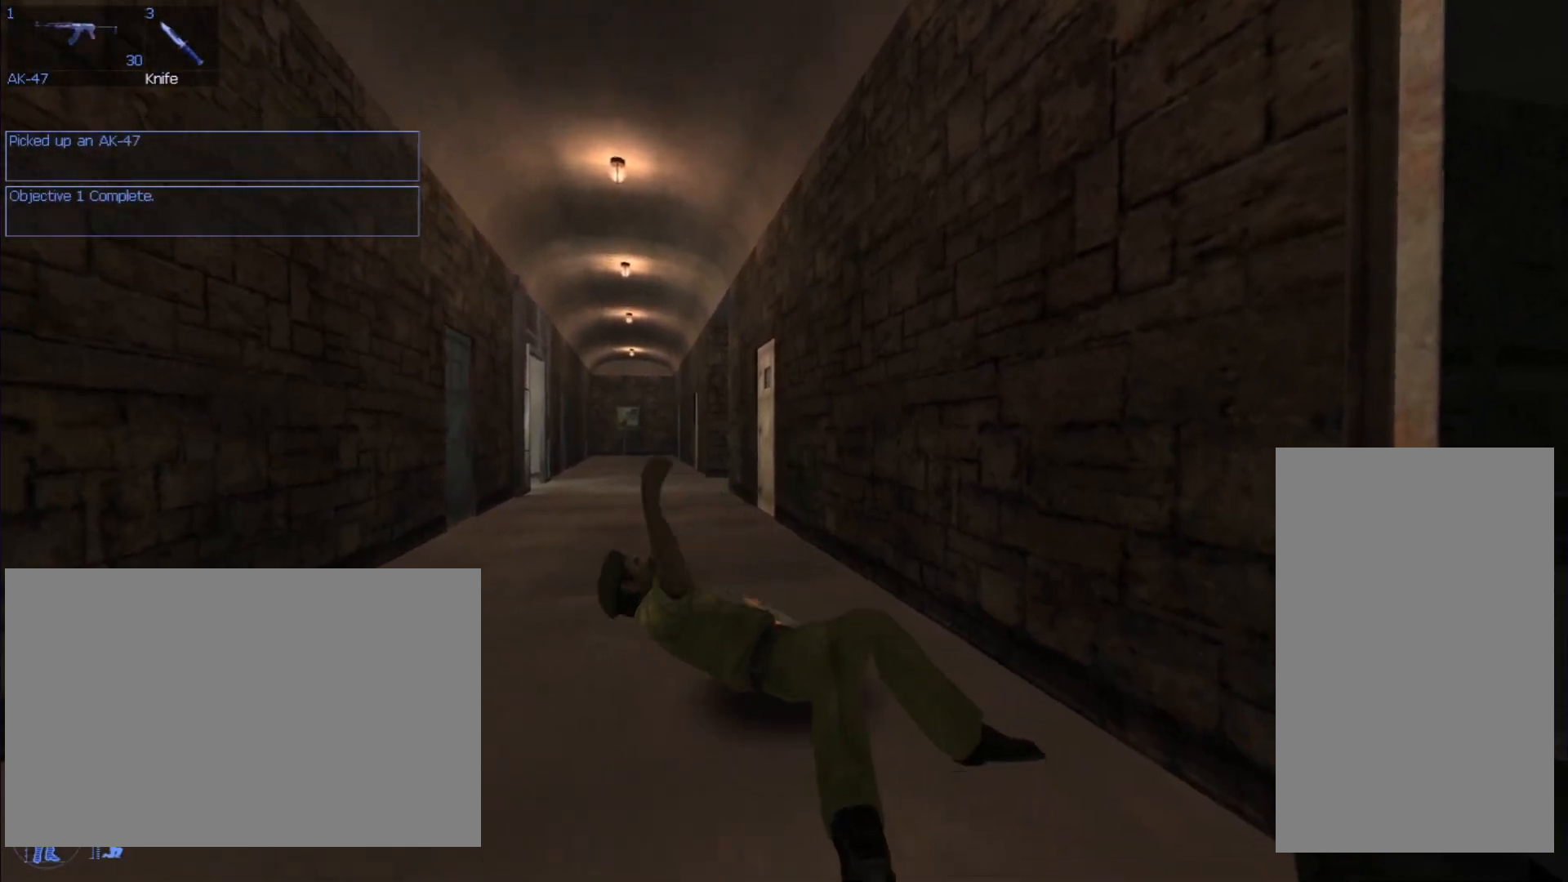
{"keys": [], "mouse": ["left"], "events": []}
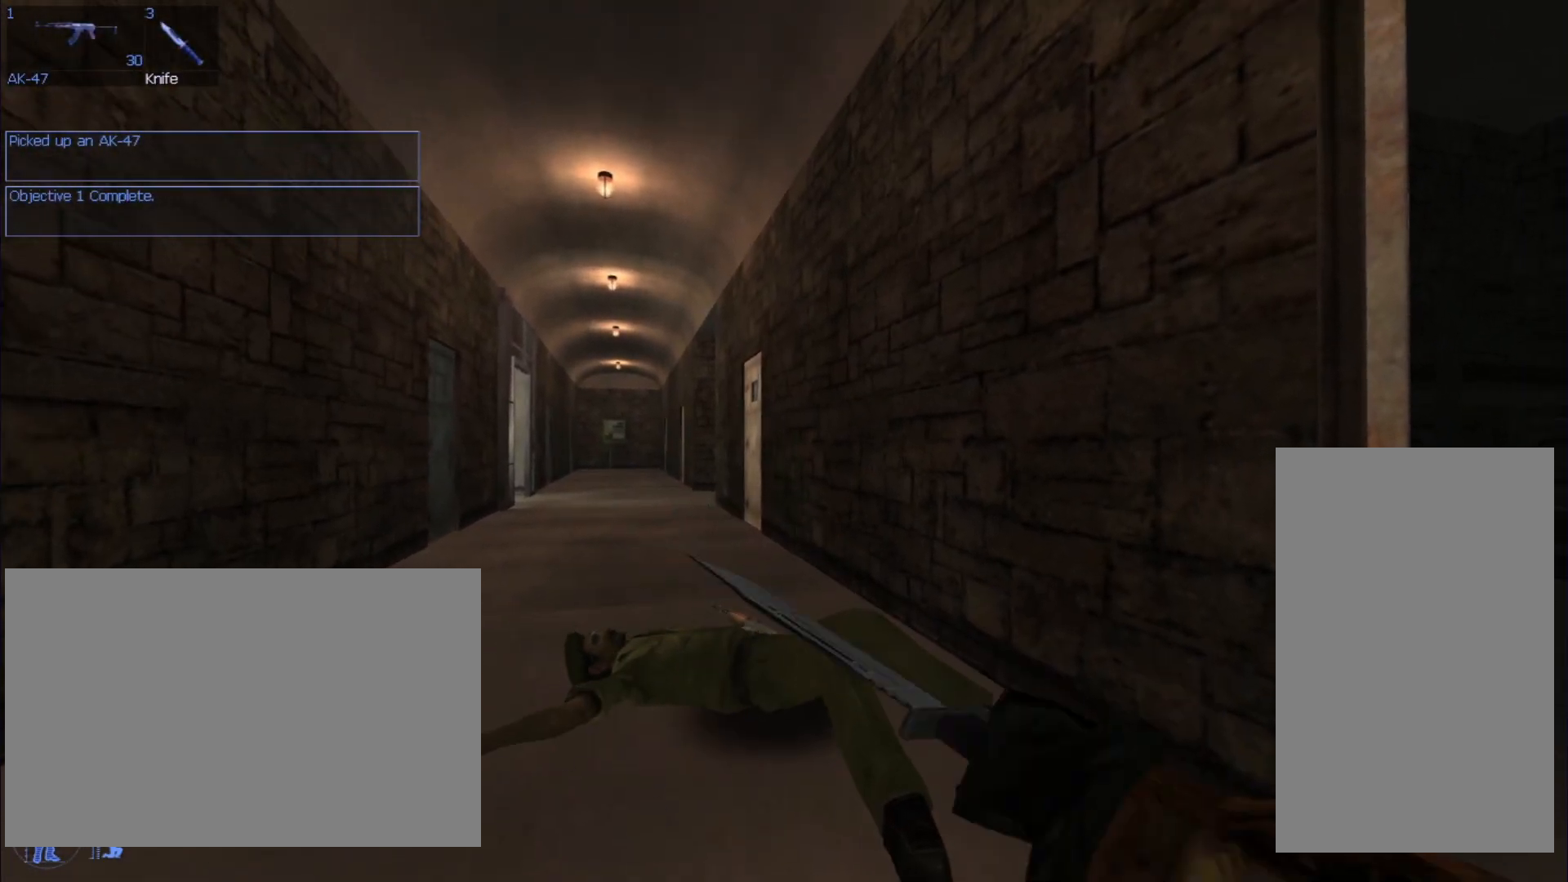
{"keys": [], "mouse": ["left"], "events": []}
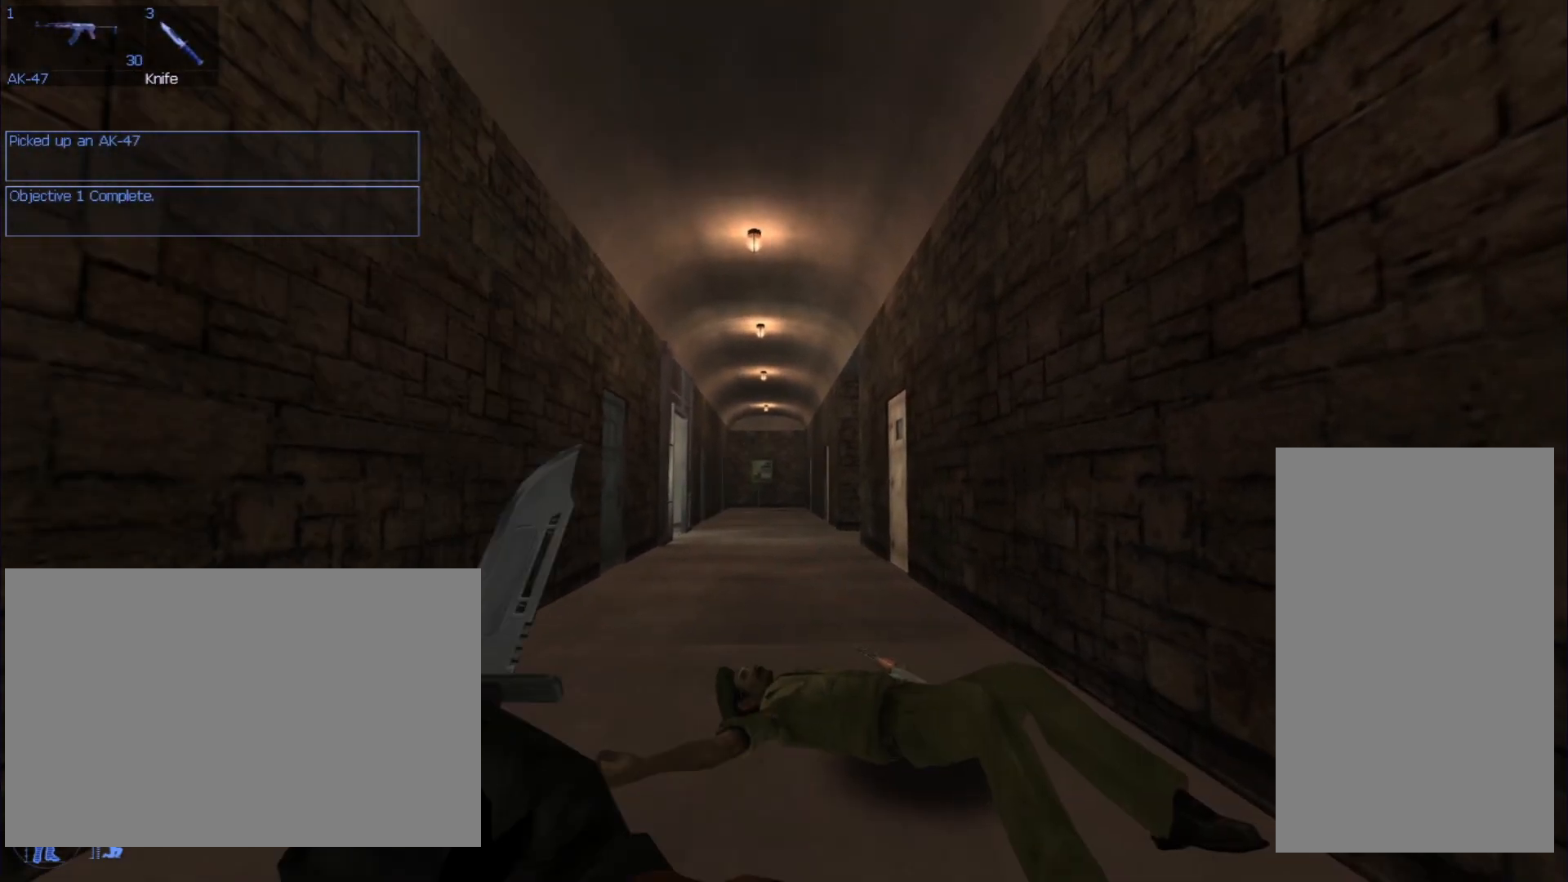
{"keys": [], "mouse": ["left"], "events": []}
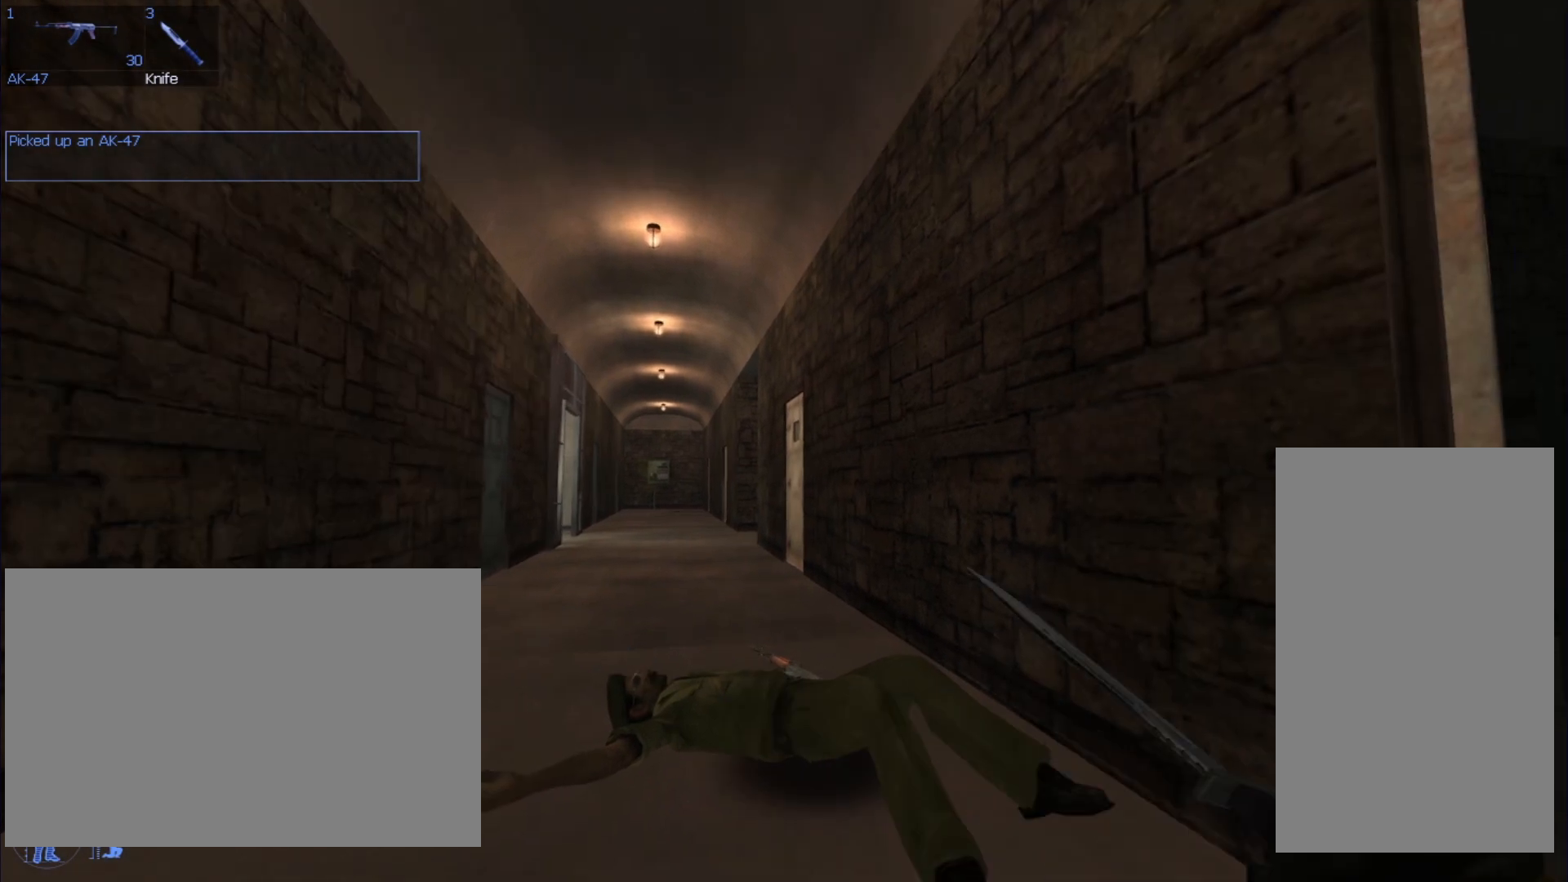
{"keys": [], "mouse": [], "events": [[100, "mouse_left", "up"]]}